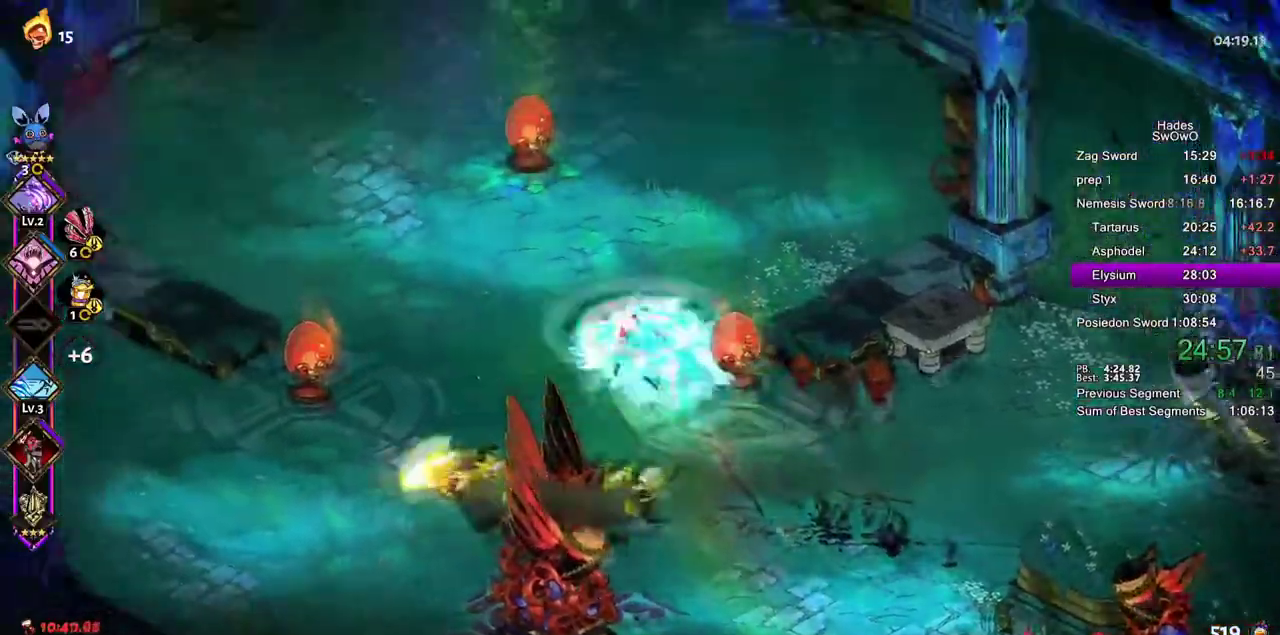
Gameplay with a controller (PlayStation layout); each line is a JSON object with the inputs held at the frame after it. "events" lists button and stick changes between this image and that frame as [ms after this image, input, new state], when the widget could be followed in between. This document gives stick clicks only as held states, not as events.
{"buttons": [], "left_stick": "down", "right_stick": "center"}
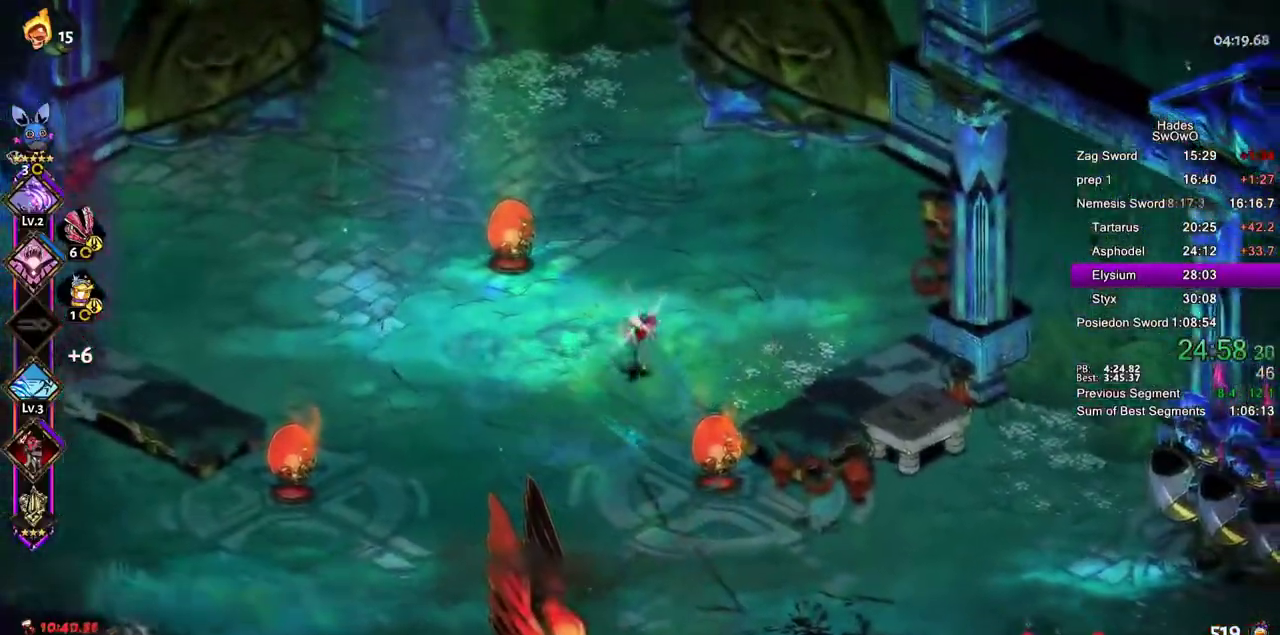
{"buttons": [], "left_stick": "down-left", "right_stick": "center"}
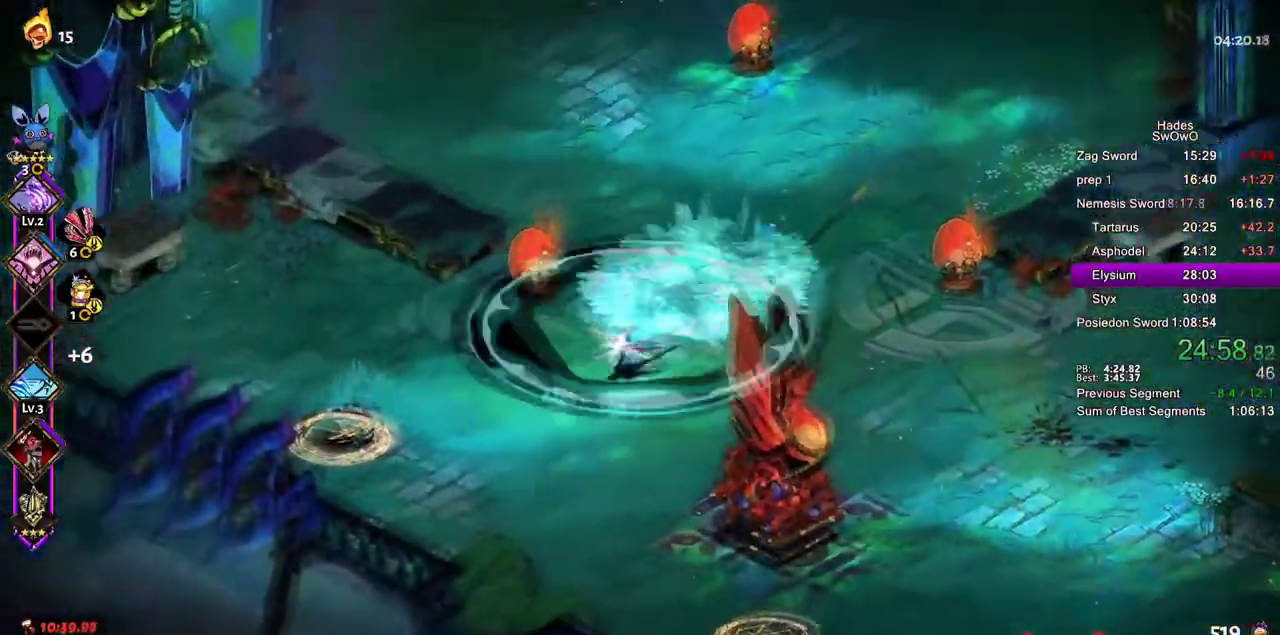
{"buttons": [], "left_stick": "down-left", "right_stick": "center"}
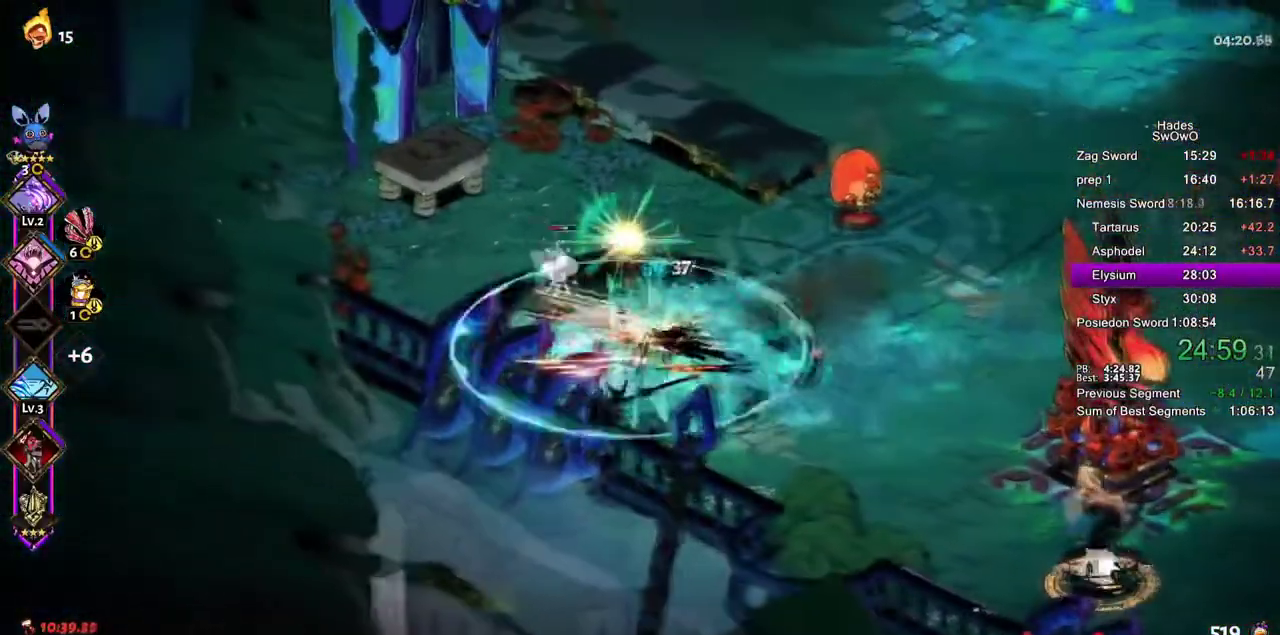
{"buttons": ["CROSS", "SQUARE"], "left_stick": "up-left", "right_stick": "center", "events": [[50, "TRIANGLE", "down"], [184, "TRIANGLE", "up"], [267, "left_stick", "right"], [350, "left_stick", "center"], [434, "left_stick", "up-left"], [451, "CROSS", "down"], [484, "SQUARE", "down"]]}
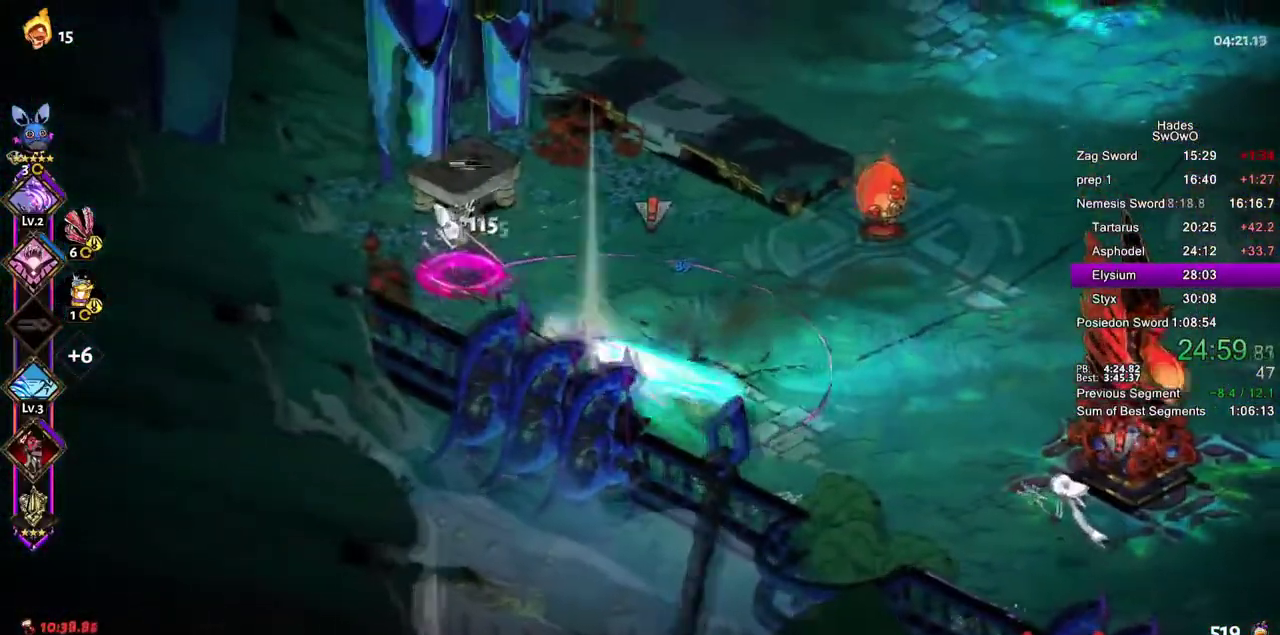
{"buttons": ["CROSS"], "left_stick": "right", "right_stick": "center", "events": [[83, "CROSS", "up"], [83, "SQUARE", "up"], [83, "left_stick", "right"], [166, "CROSS", "down"], [300, "CROSS", "up"], [367, "CROSS", "down"]]}
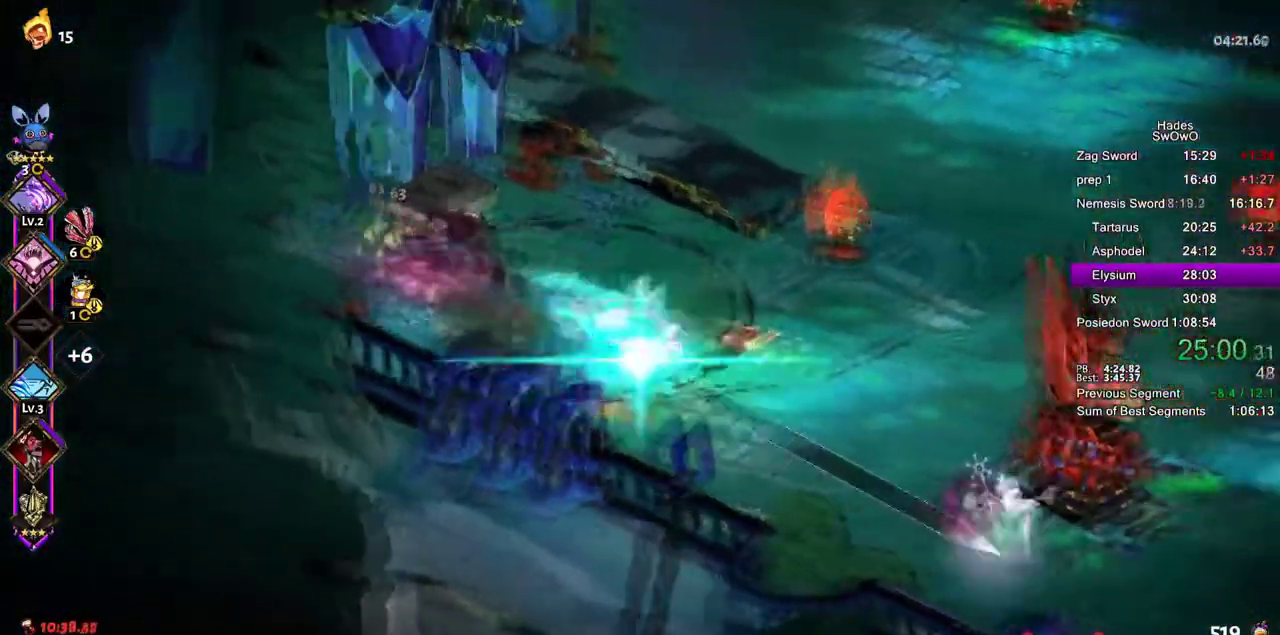
{"buttons": ["CROSS"], "left_stick": "right", "right_stick": "center", "events": [[17, "CROSS", "up"], [250, "L2", "down"], [317, "CROSS", "down"], [350, "L2", "up"], [417, "CROSS", "up"], [501, "CROSS", "down"]]}
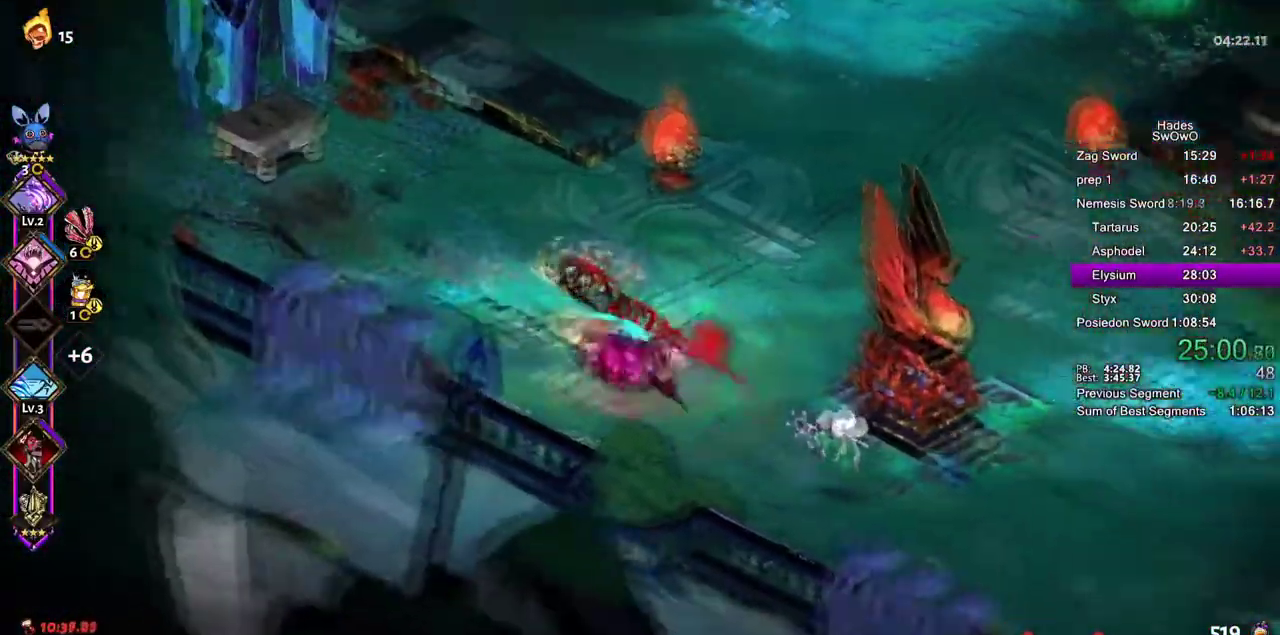
{"buttons": ["TRIANGLE"], "left_stick": "right", "right_stick": "center", "events": [[83, "left_stick", "down-right"], [116, "CROSS", "up"], [150, "left_stick", "right"], [200, "CROSS", "down"], [200, "SQUARE", "down"], [350, "CROSS", "up"], [350, "SQUARE", "up"], [450, "TRIANGLE", "down"]]}
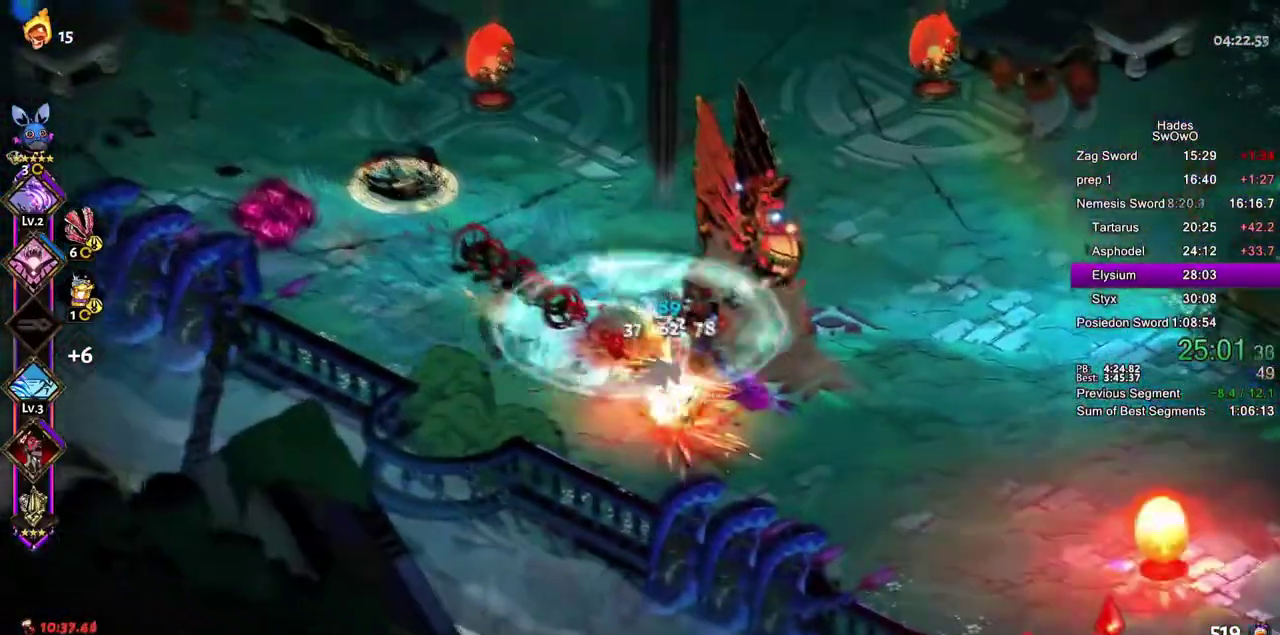
{"buttons": ["CROSS"], "left_stick": "up-left", "right_stick": "center", "events": [[50, "TRIANGLE", "up"], [250, "left_stick", "up-left"], [401, "CROSS", "down"]]}
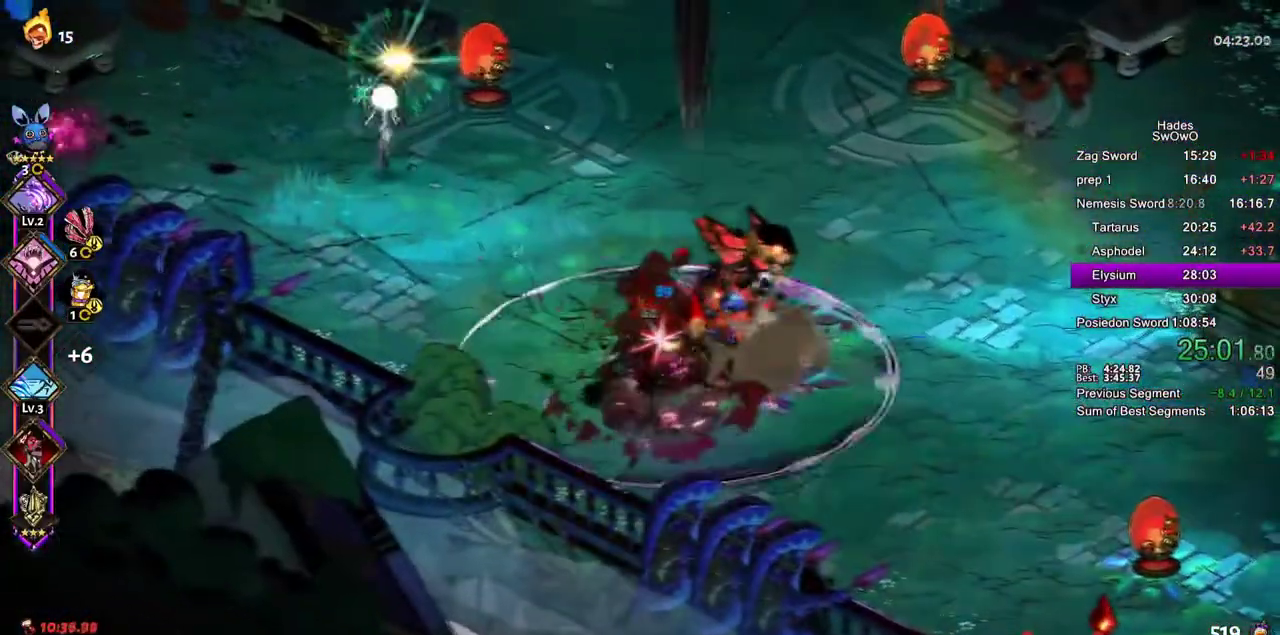
{"buttons": [], "left_stick": "up-left", "right_stick": "center", "events": [[16, "CROSS", "up"], [100, "CROSS", "down"], [116, "SQUARE", "down"], [267, "CROSS", "up"], [317, "CROSS", "down"], [467, "CROSS", "up"], [467, "SQUARE", "up"]]}
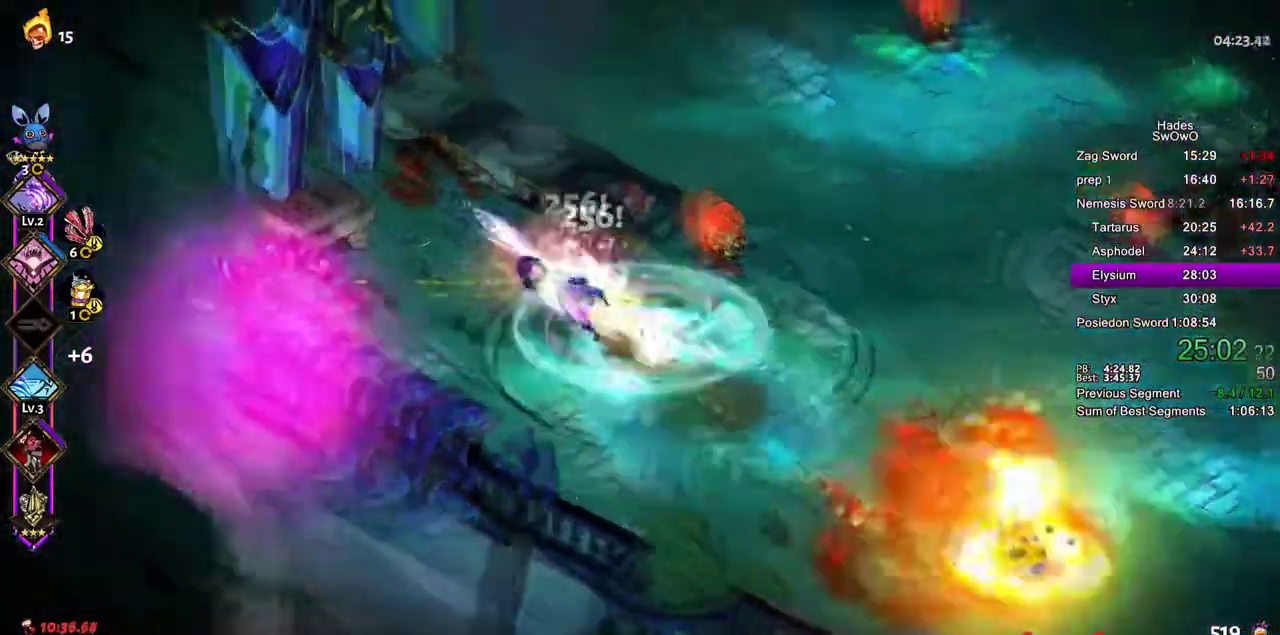
{"buttons": [], "left_stick": "up-right", "right_stick": "center", "events": [[100, "TRIANGLE", "down"], [167, "TRIANGLE", "up"], [250, "left_stick", "up"], [367, "left_stick", "up-right"]]}
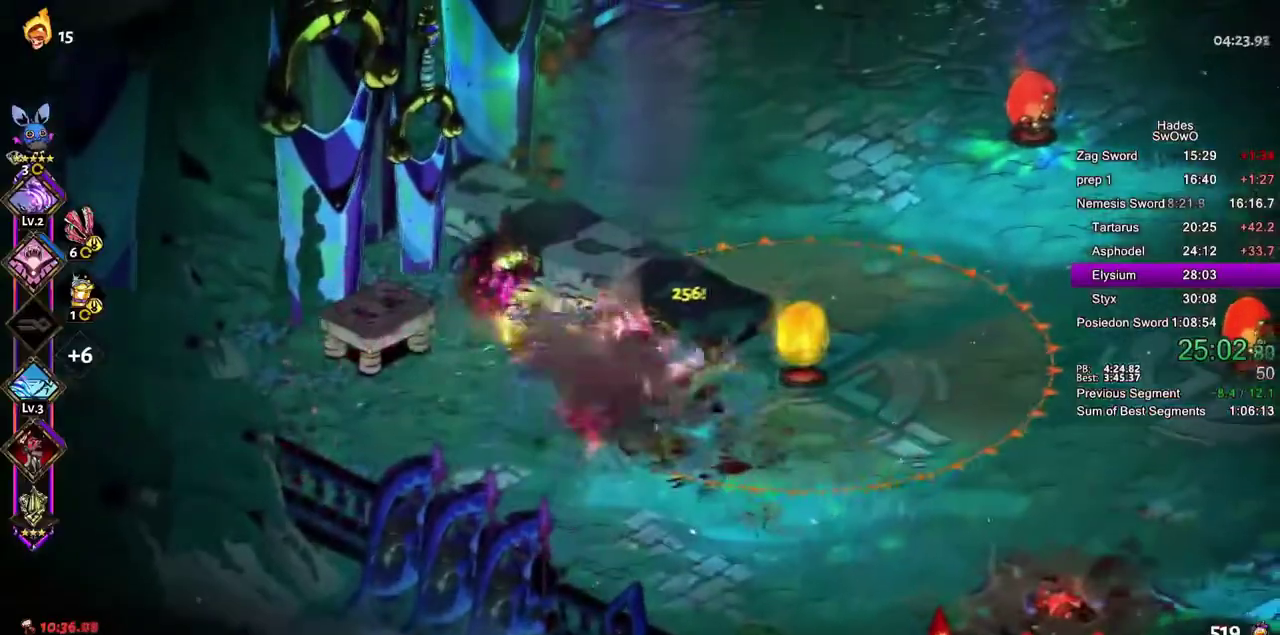
{"buttons": ["CROSS"], "left_stick": "up-right", "right_stick": "center", "events": [[66, "CROSS", "down"], [166, "CROSS", "up"], [233, "CROSS", "down"], [350, "CROSS", "up"], [417, "CROSS", "down"]]}
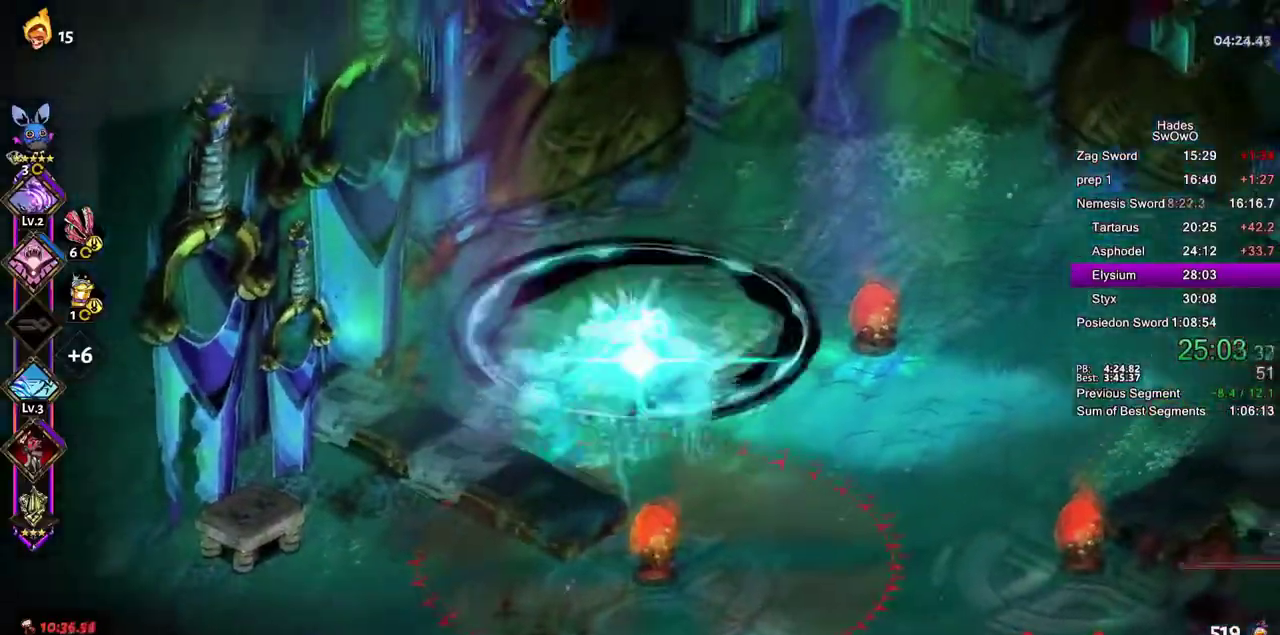
{"buttons": [], "left_stick": "down-right", "right_stick": "center"}
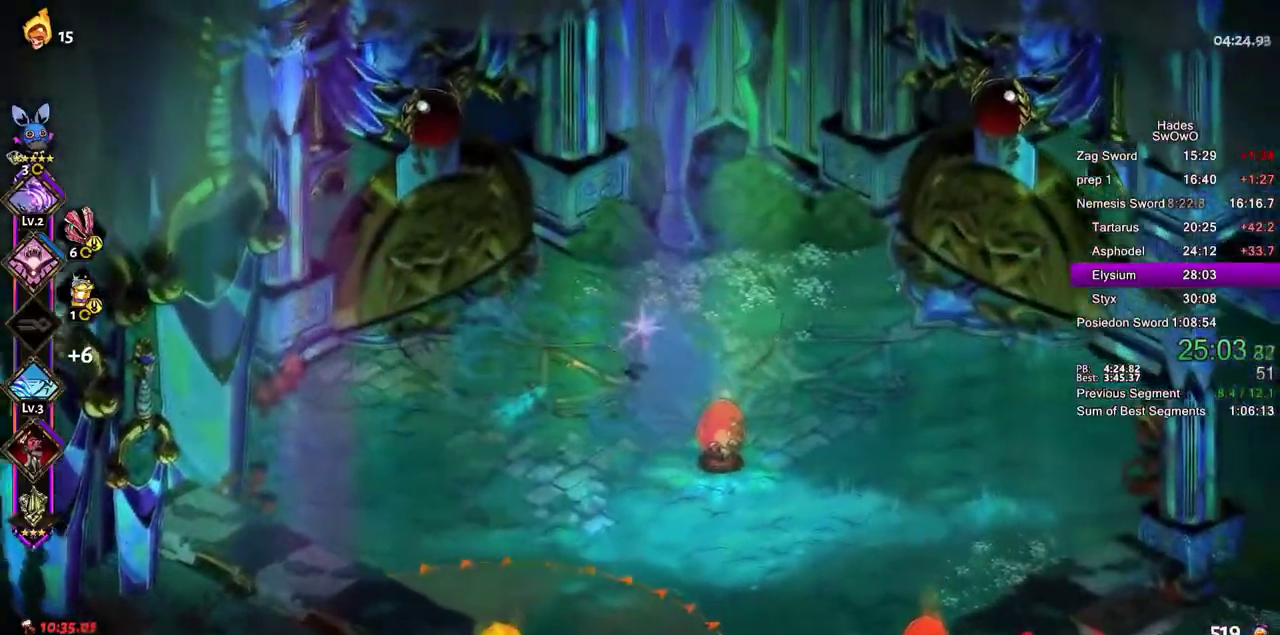
{"buttons": ["CROSS", "SQUARE"], "left_stick": "down-right", "right_stick": "center", "events": [[250, "CROSS", "down"], [350, "CROSS", "up"], [417, "CROSS", "down"], [434, "SQUARE", "down"]]}
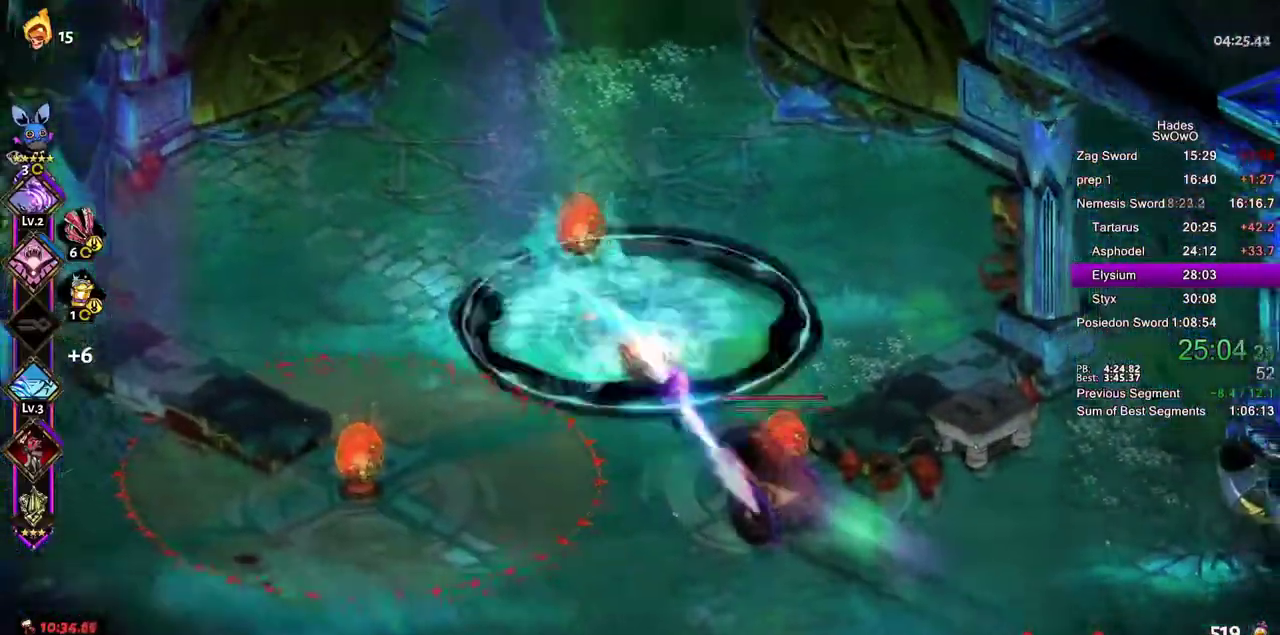
{"buttons": [], "left_stick": "down-right", "right_stick": "center", "events": [[101, "CROSS", "up"], [101, "SQUARE", "up"], [151, "CROSS", "down"], [151, "R2", "down"], [167, "SQUARE", "down"], [234, "R2", "up"], [267, "CROSS", "up"], [284, "SQUARE", "up"], [384, "TRIANGLE", "down"], [501, "TRIANGLE", "up"]]}
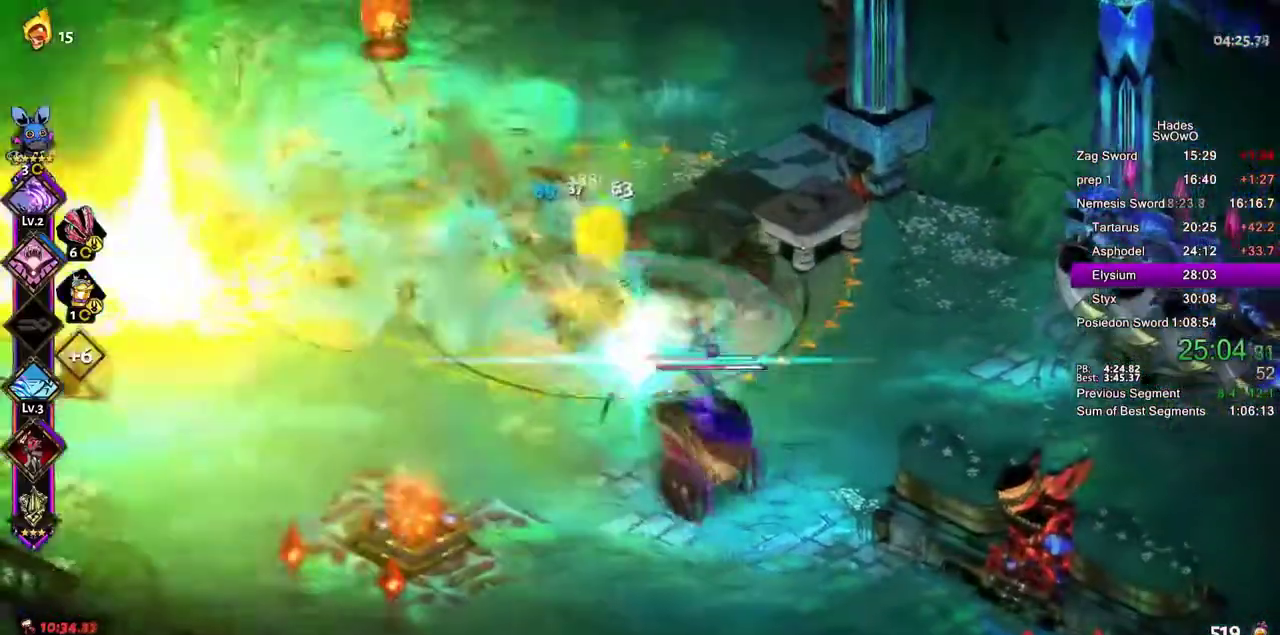
{"buttons": ["CROSS", "SQUARE"], "left_stick": "down-right", "right_stick": "center", "events": [[50, "TRIANGLE", "down"], [150, "L2", "down"], [200, "L2", "up"], [217, "TRIANGLE", "up"], [417, "CROSS", "down"], [417, "SQUARE", "down"]]}